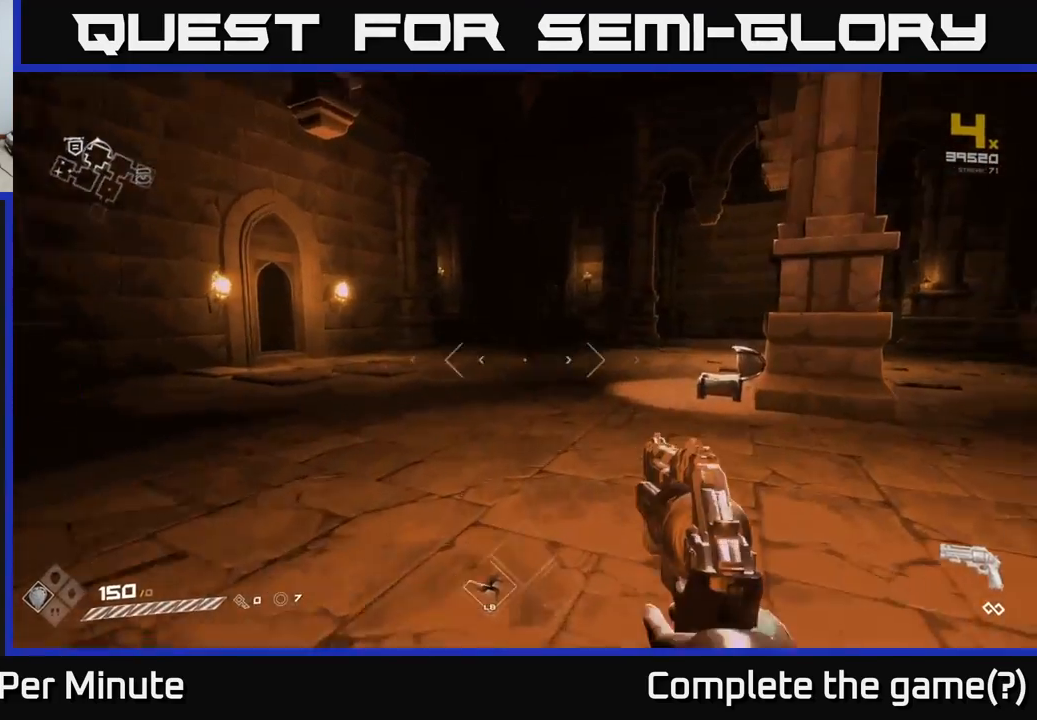
Gameplay with a controller (Xbox layout); each line is a JSON object with the inputs held at the frame after it. "events" lists button and stick changes between this image and that frame as [ms after this image, input, new state], when the widget could be followed in between.
{"buttons": [], "left_stick": "up", "right_stick": "center", "events": [[183, "L1", "down"], [300, "L1", "up"], [367, "left_stick", "up"], [450, "right_stick", "center"]]}
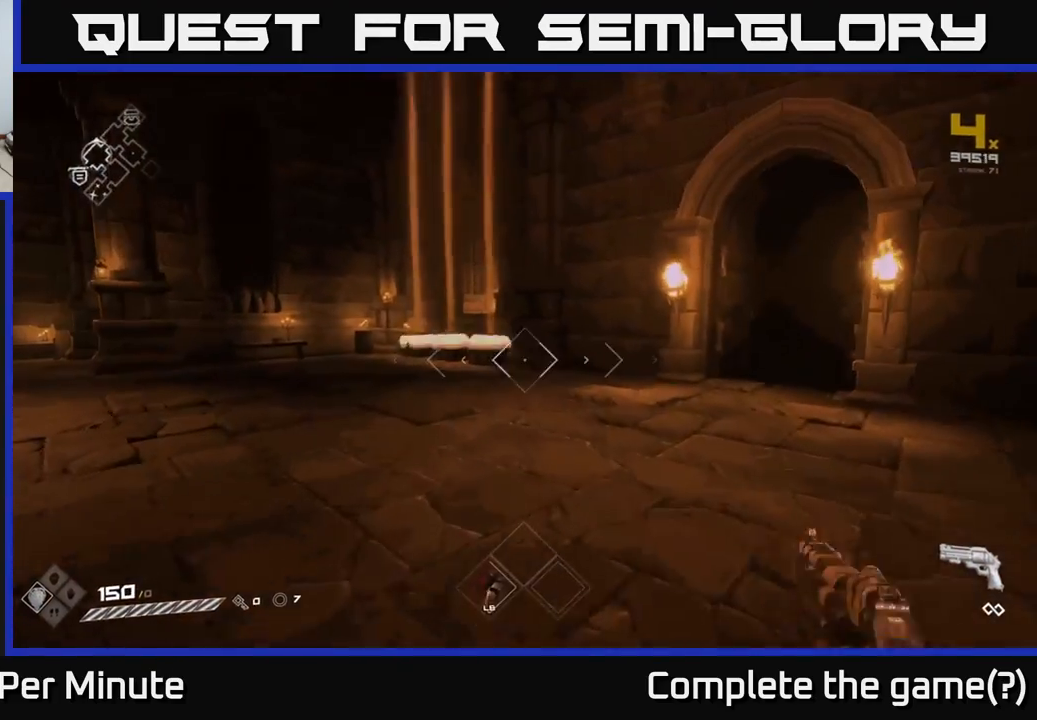
{"buttons": [], "left_stick": "up", "right_stick": "center", "events": [[133, "right_stick", "right"], [333, "right_stick", "center"], [350, "L1", "down"], [483, "L1", "up"]]}
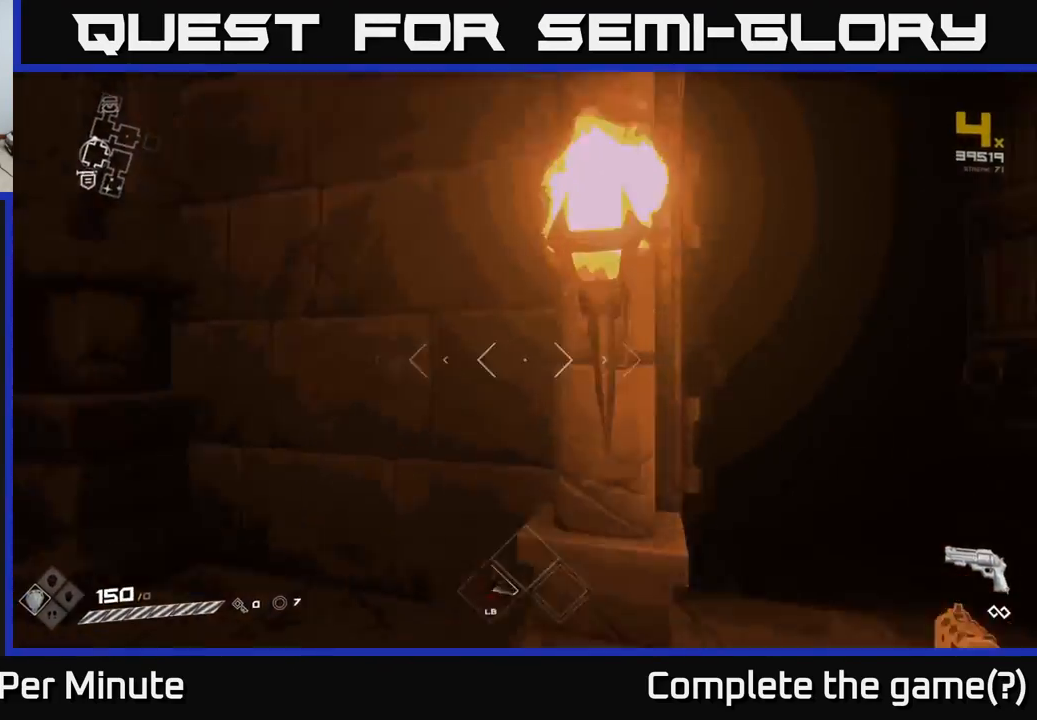
{"buttons": ["L1"], "left_stick": "up", "right_stick": "center", "events": [[67, "right_stick", "right"], [233, "right_stick", "center"], [500, "L1", "down"]]}
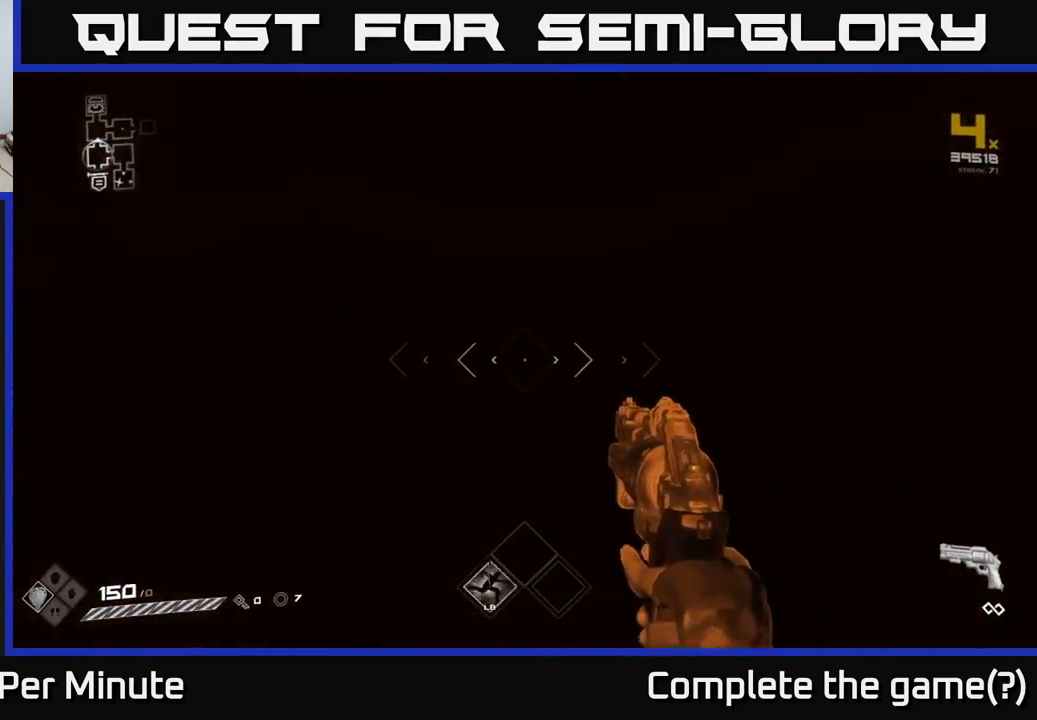
{"buttons": ["L1"], "left_stick": "up", "right_stick": "center", "events": []}
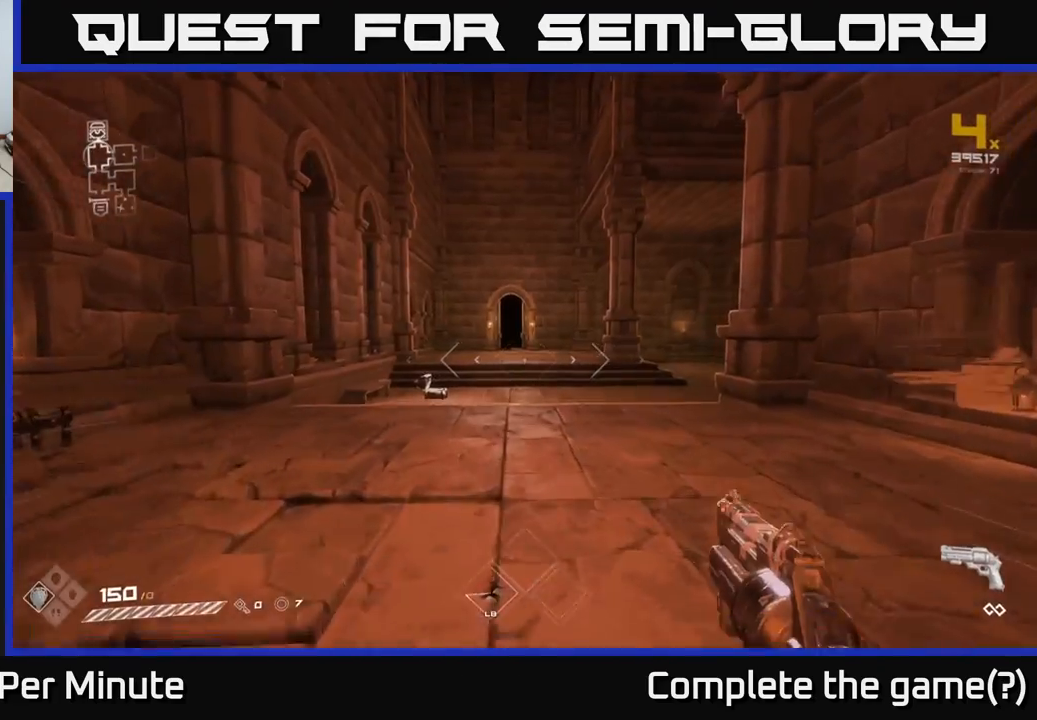
{"buttons": ["L1"], "left_stick": "up", "right_stick": "center", "events": []}
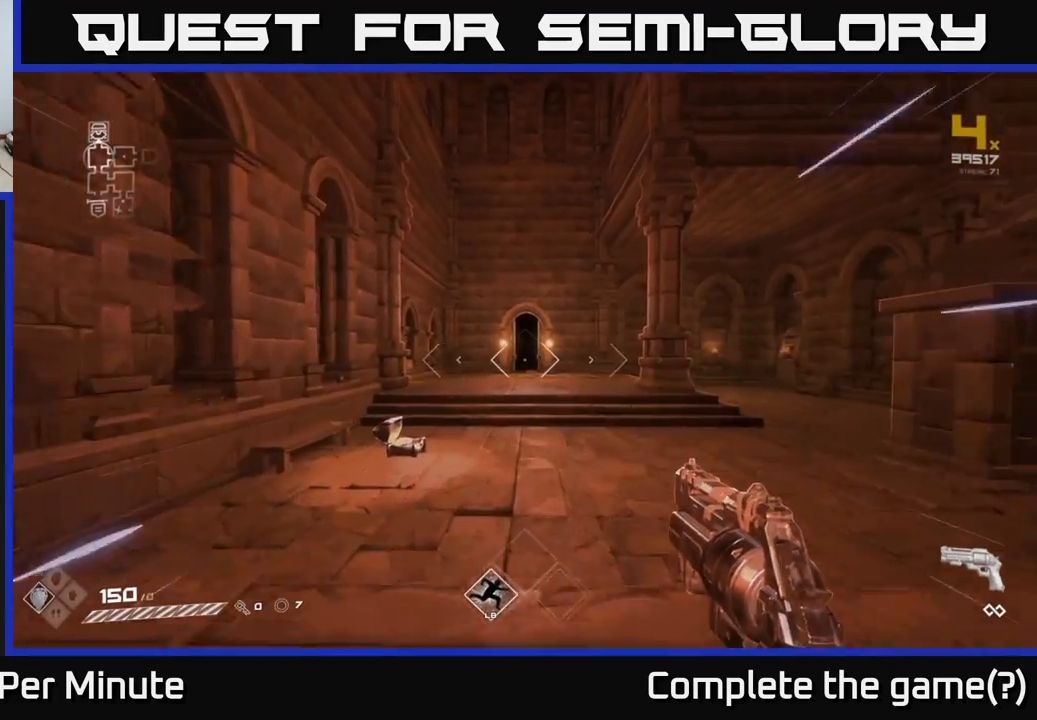
{"buttons": ["L1"], "left_stick": "up", "right_stick": "right", "events": [[367, "right_stick", "right"]]}
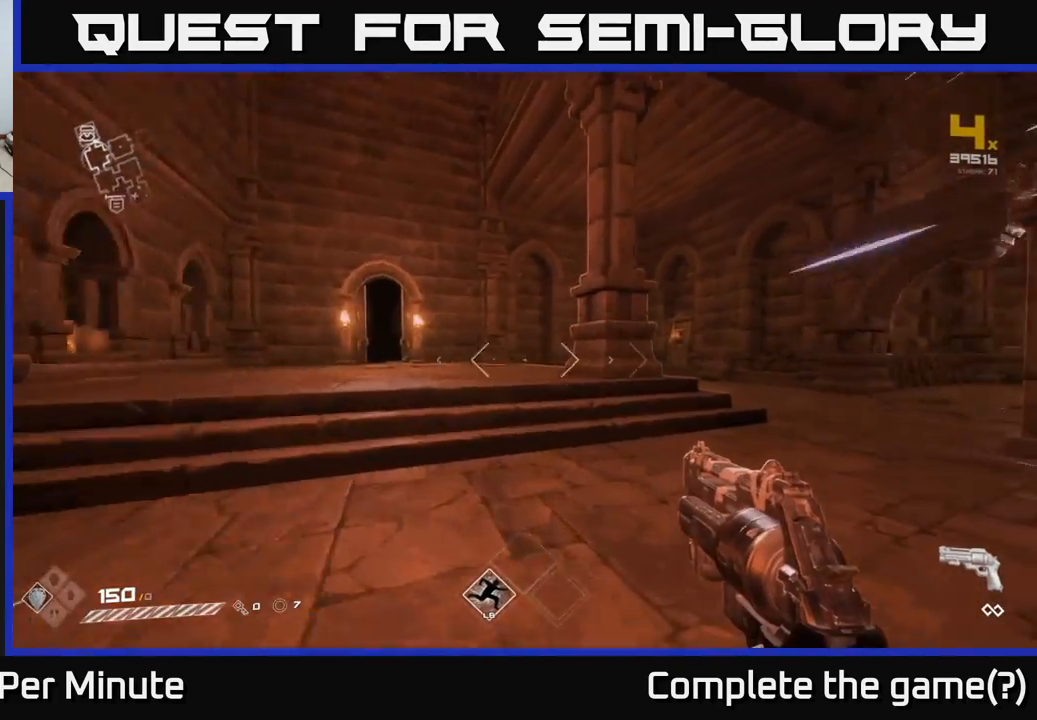
{"buttons": ["L1"], "left_stick": "up", "right_stick": "center", "events": [[433, "right_stick", "center"]]}
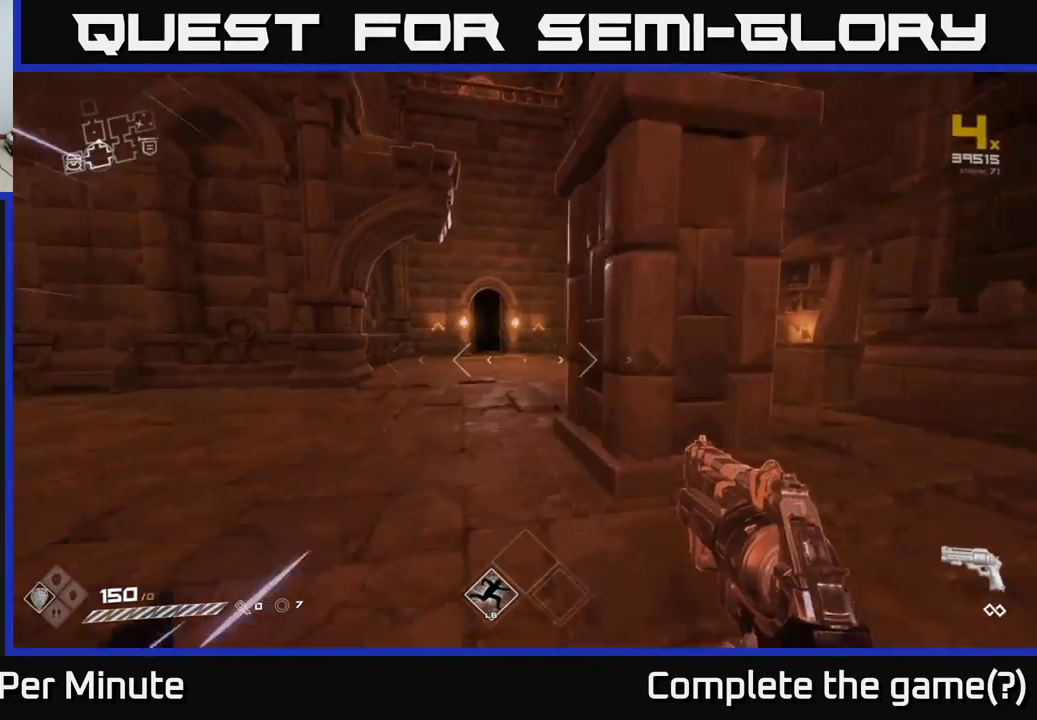
{"buttons": ["L1"], "left_stick": "up", "right_stick": "left", "events": [[167, "left_stick", "up-left"], [333, "left_stick", "up"], [483, "right_stick", "left"]]}
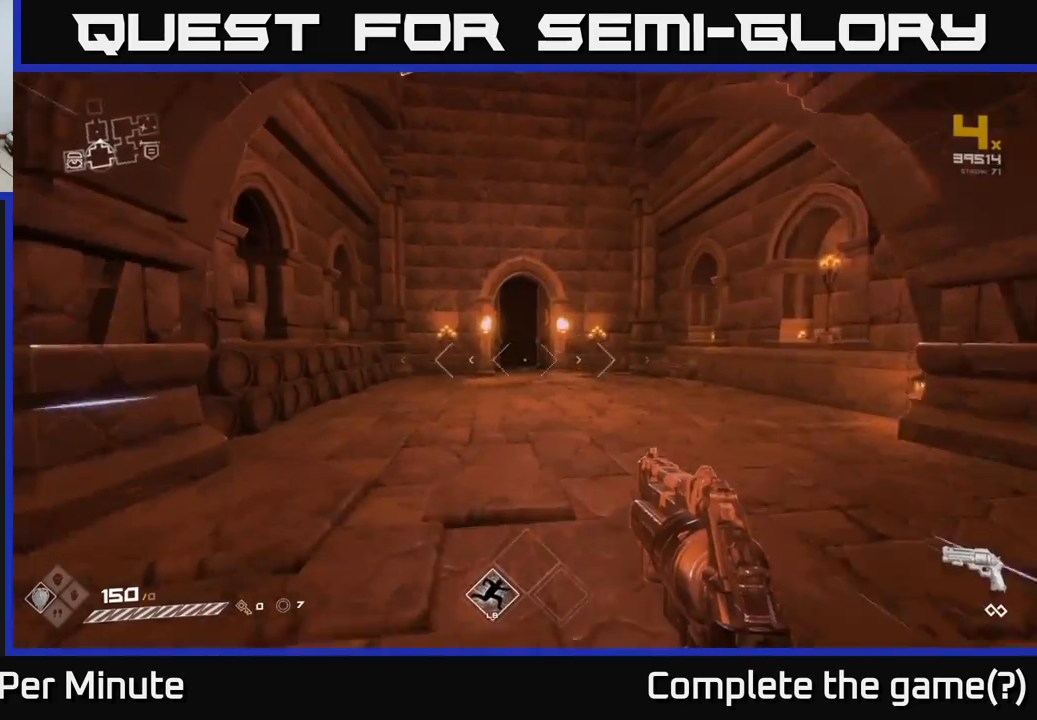
{"buttons": ["L1"], "left_stick": "up", "right_stick": "center", "events": [[83, "right_stick", "center"]]}
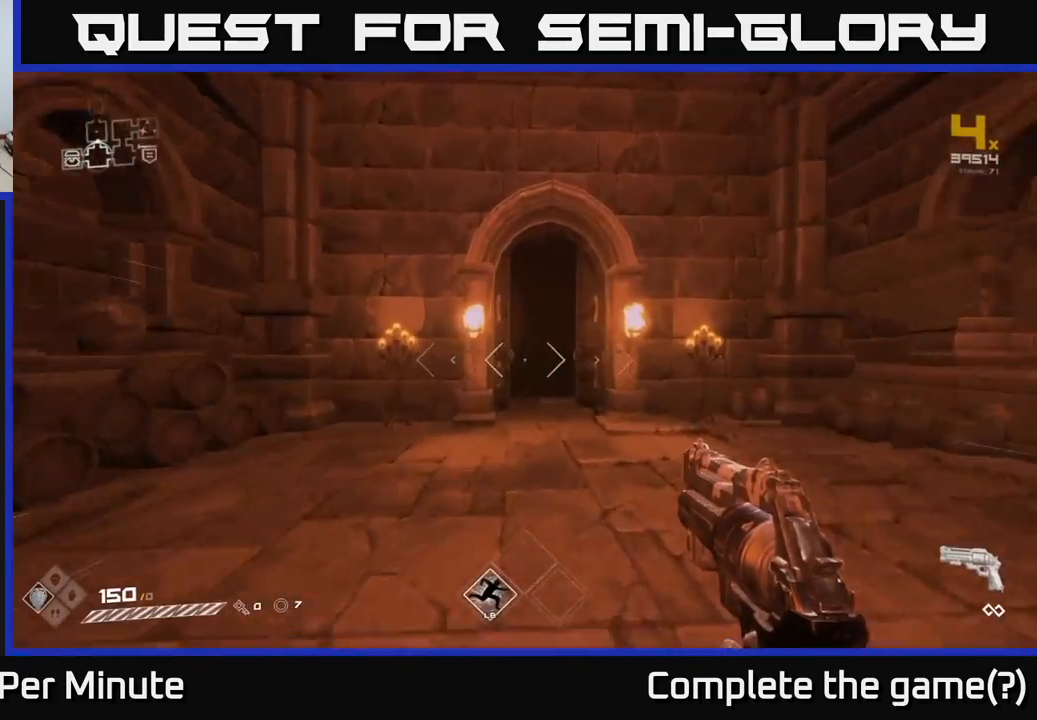
{"buttons": ["L1"], "left_stick": "up", "right_stick": "center", "events": []}
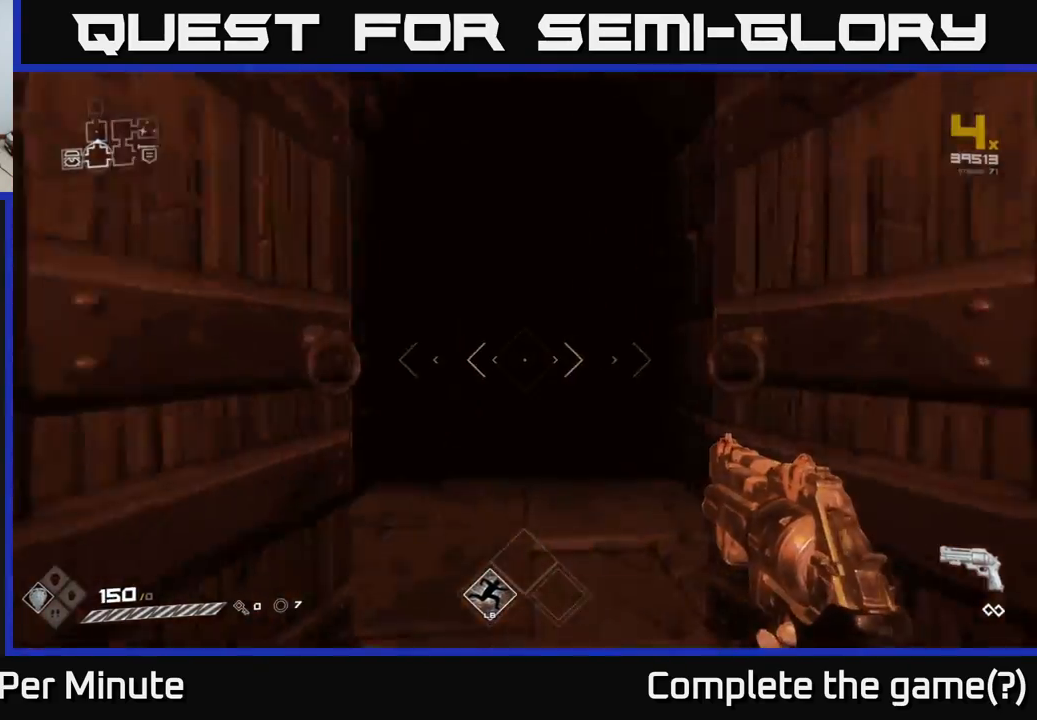
{"buttons": ["L1"], "left_stick": "up", "right_stick": "center", "events": []}
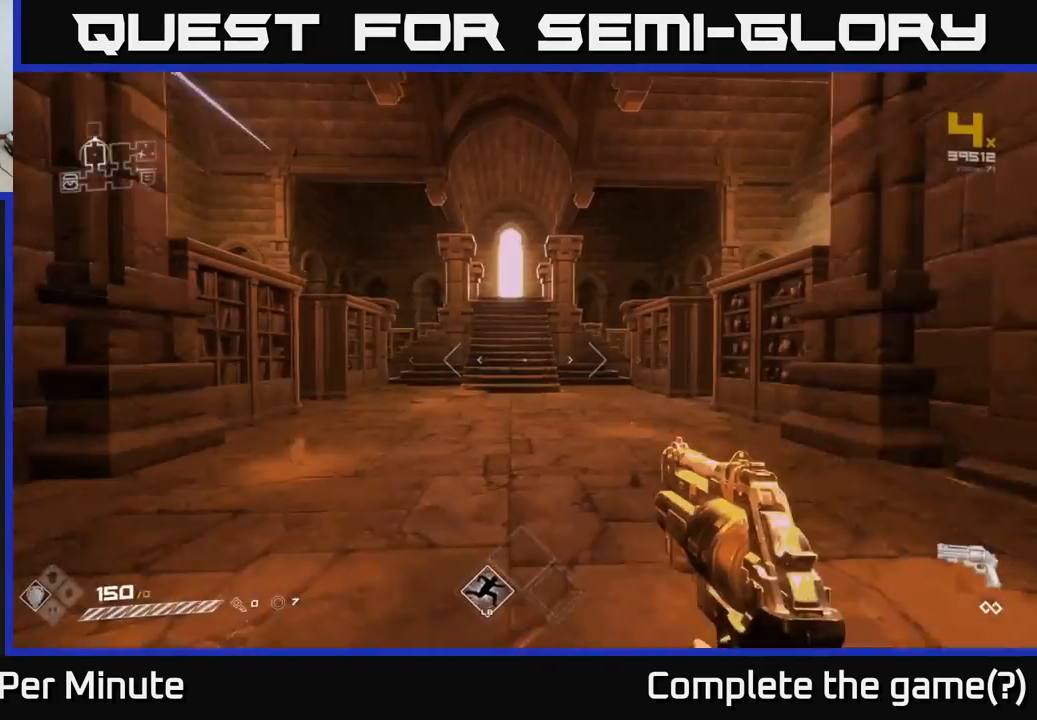
{"buttons": ["L1"], "left_stick": "up", "right_stick": "center", "events": []}
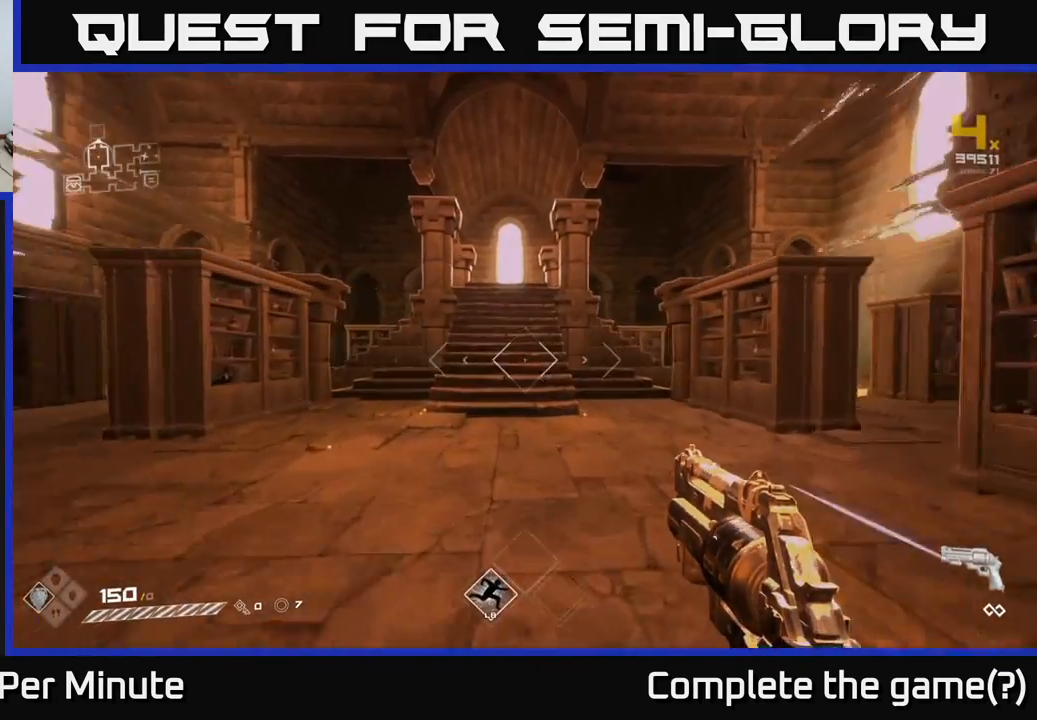
{"buttons": ["L1"], "left_stick": "up", "right_stick": "center", "events": []}
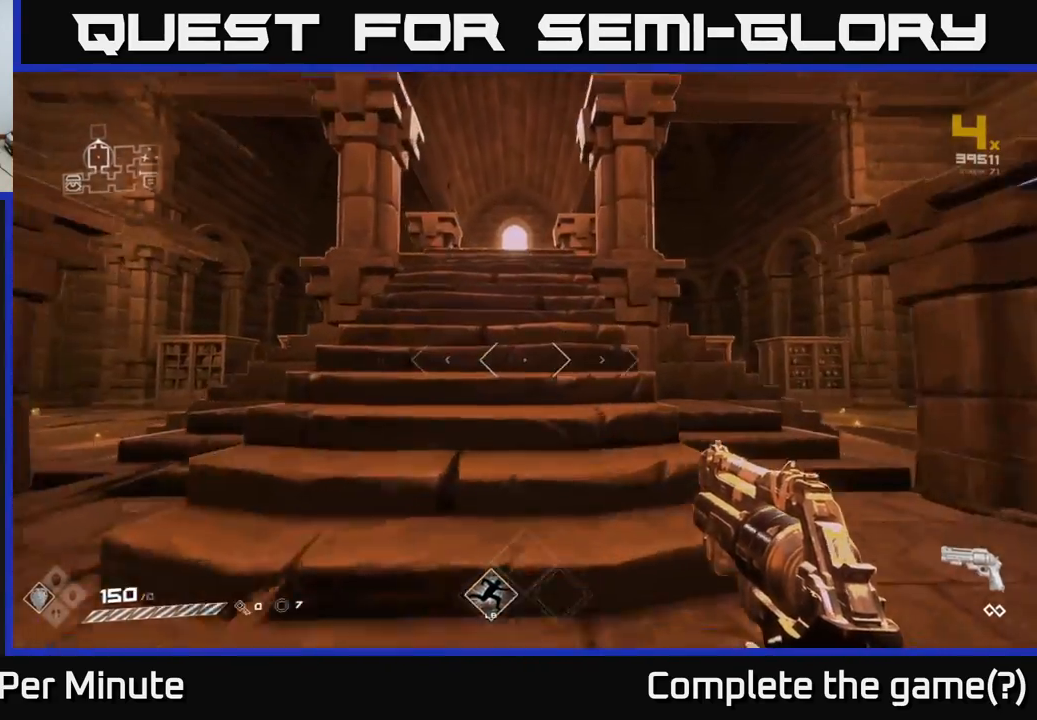
{"buttons": ["L1"], "left_stick": "up", "right_stick": "center", "events": [[217, "right_stick", "down-left"], [283, "right_stick", "center"]]}
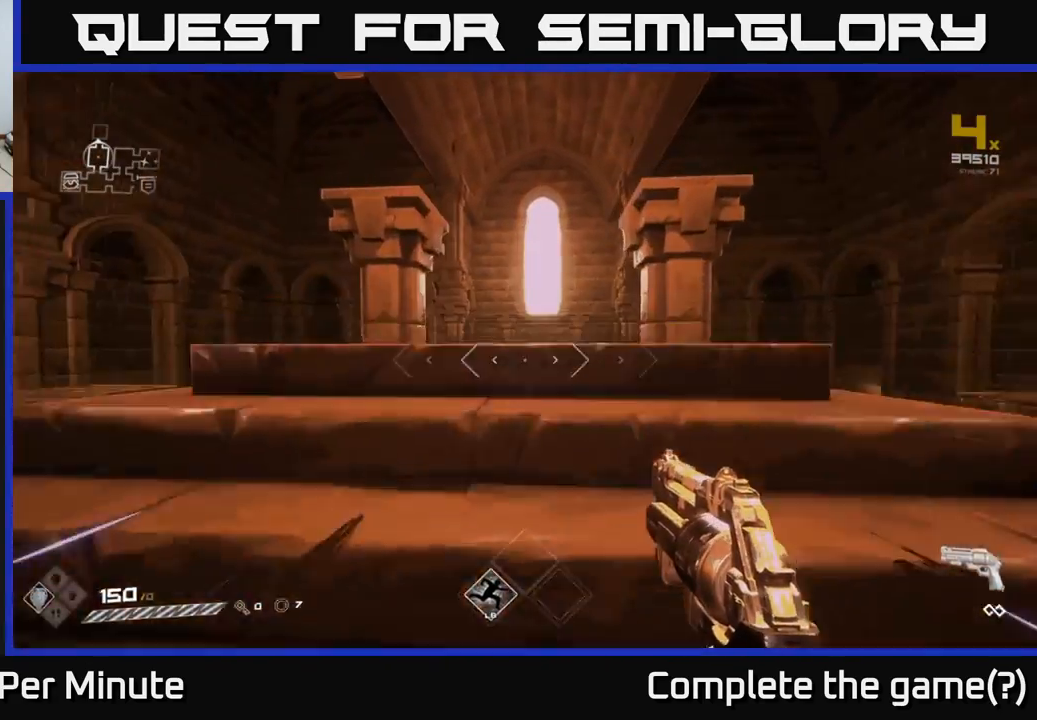
{"buttons": ["L1"], "left_stick": "up", "right_stick": "down-right", "events": [[483, "right_stick", "down-right"]]}
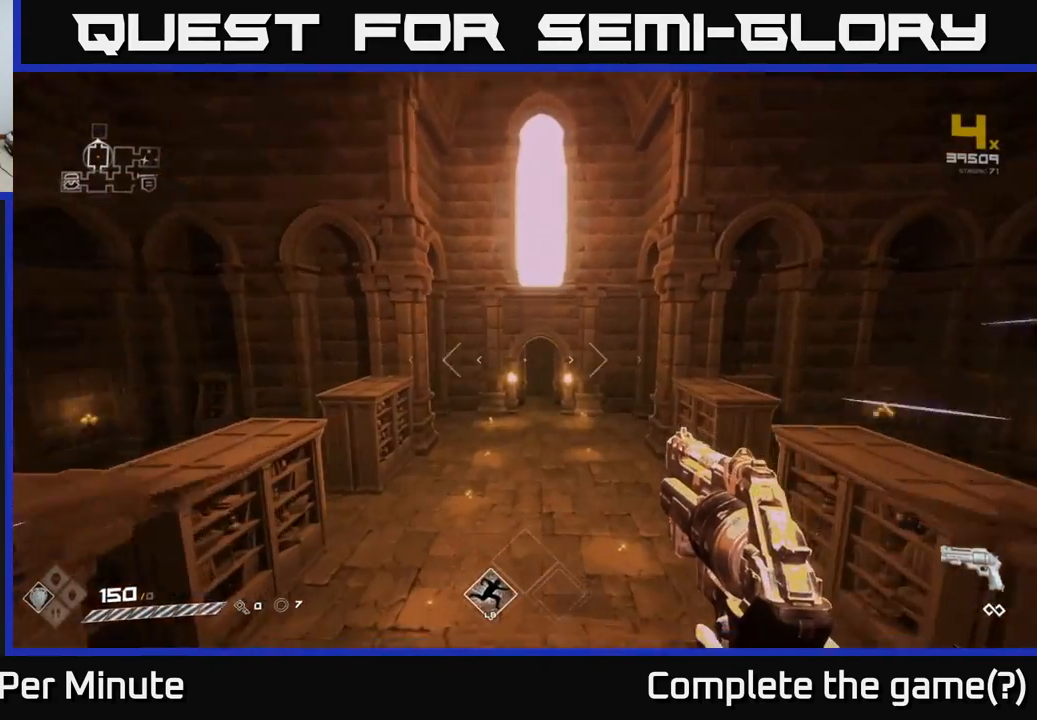
{"buttons": ["L1"], "left_stick": "up", "right_stick": "up-left", "events": [[100, "right_stick", "center"], [433, "right_stick", "up-left"]]}
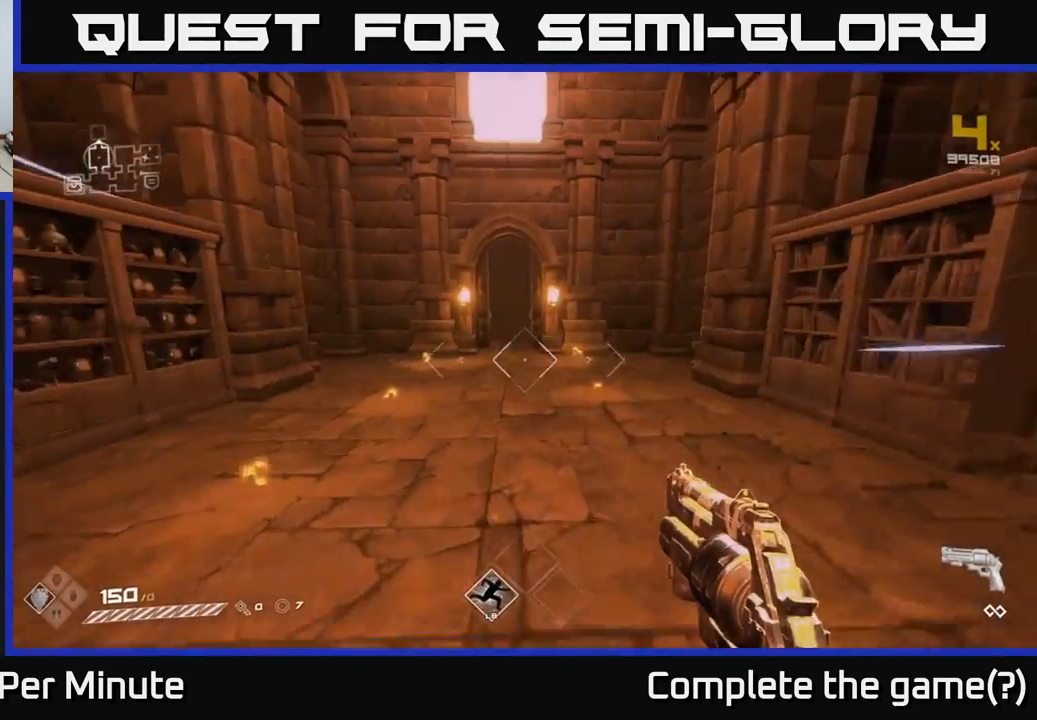
{"buttons": ["L1"], "left_stick": "up", "right_stick": "center", "events": [[67, "right_stick", "center"]]}
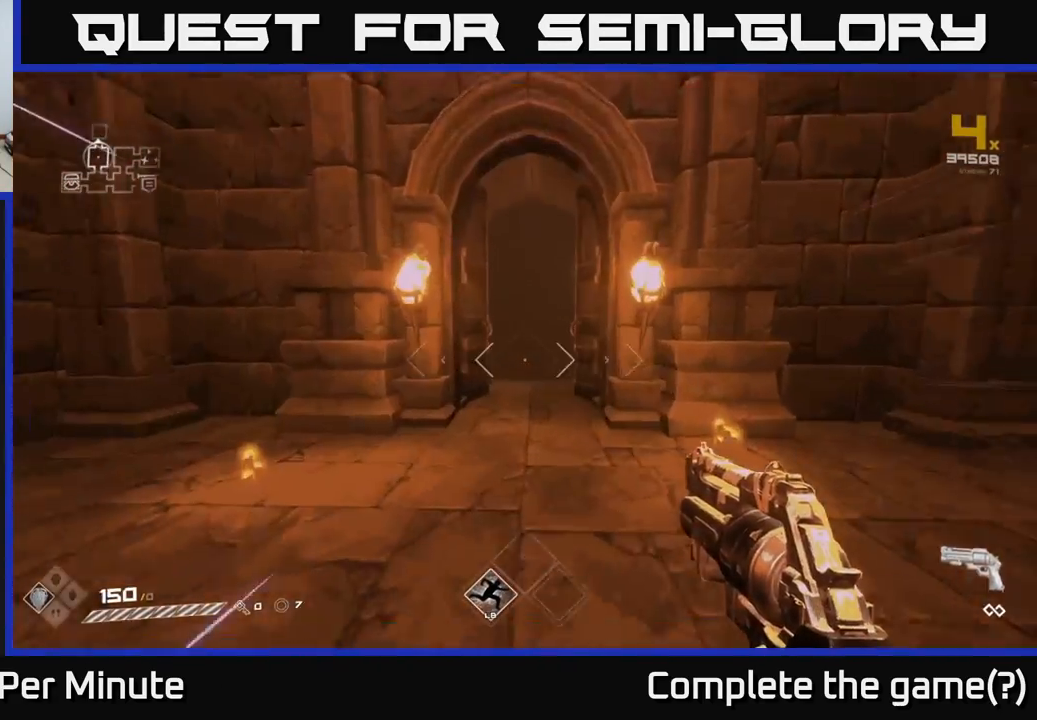
{"buttons": ["L1"], "left_stick": "up", "right_stick": "center", "events": [[433, "right_stick", "up"], [500, "right_stick", "center"]]}
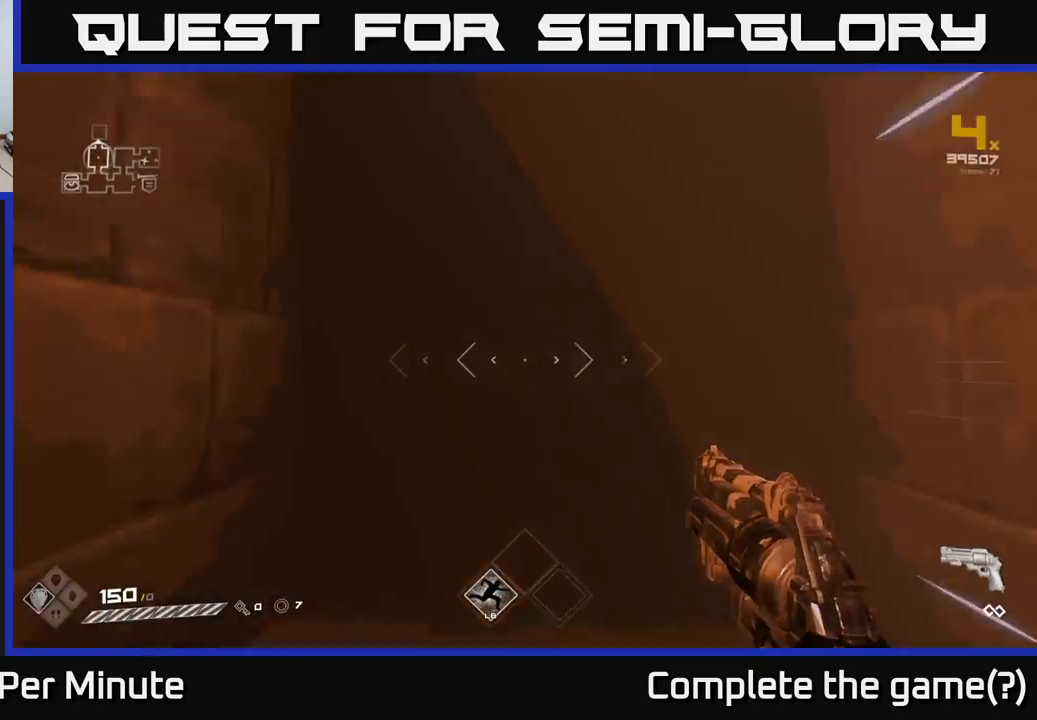
{"buttons": ["L1"], "left_stick": "up", "right_stick": "center", "events": []}
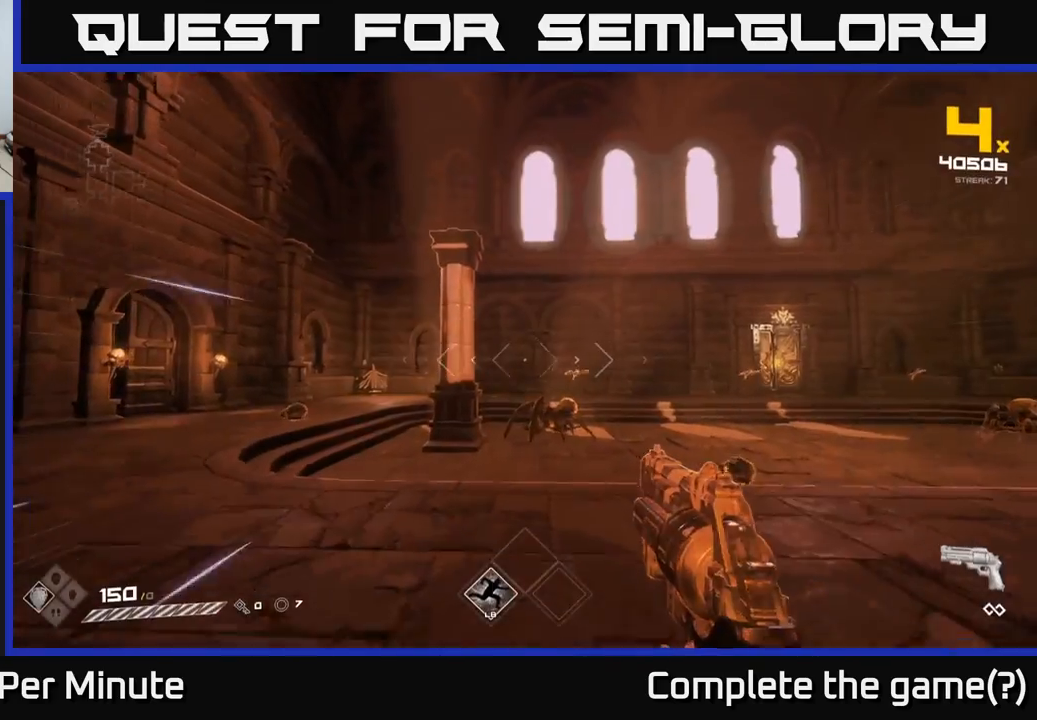
{"buttons": ["R2"], "left_stick": "center", "right_stick": "center", "events": [[67, "L1", "up"], [133, "right_stick", "down-right"], [233, "R2", "down"], [233, "right_stick", "center"], [350, "R2", "up"], [400, "left_stick", "center"], [500, "R2", "down"]]}
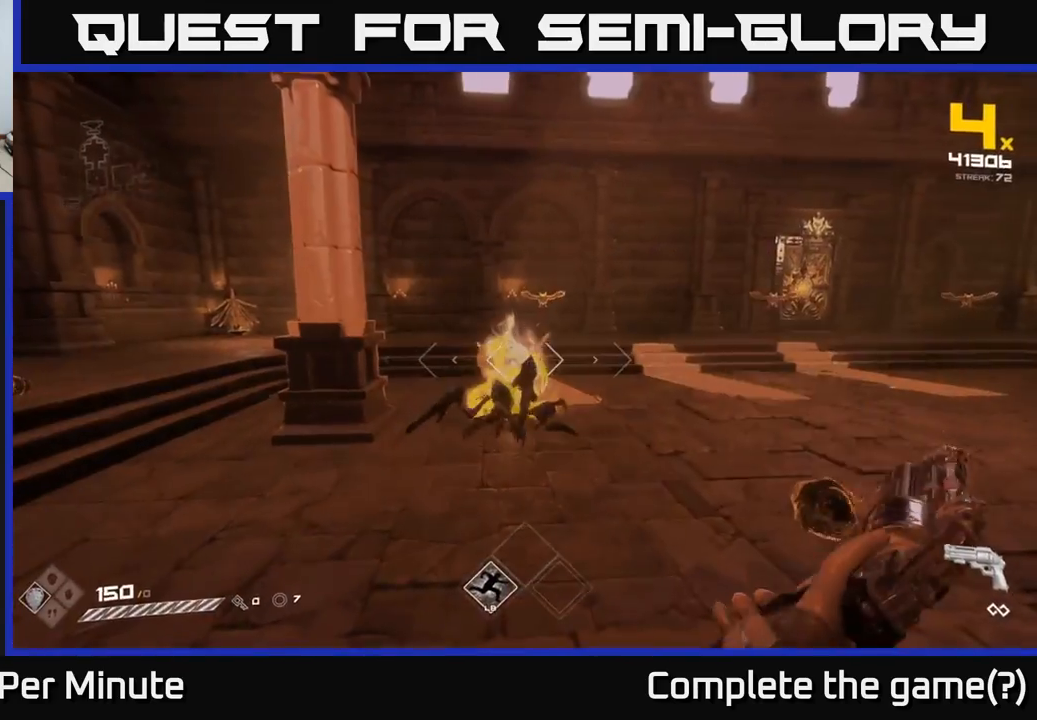
{"buttons": [], "left_stick": "down-left", "right_stick": "left", "events": [[50, "left_stick", "down-left"], [117, "R2", "up"], [233, "right_stick", "down-right"], [317, "R2", "down"], [333, "right_stick", "center"], [417, "R2", "up"], [417, "right_stick", "left"]]}
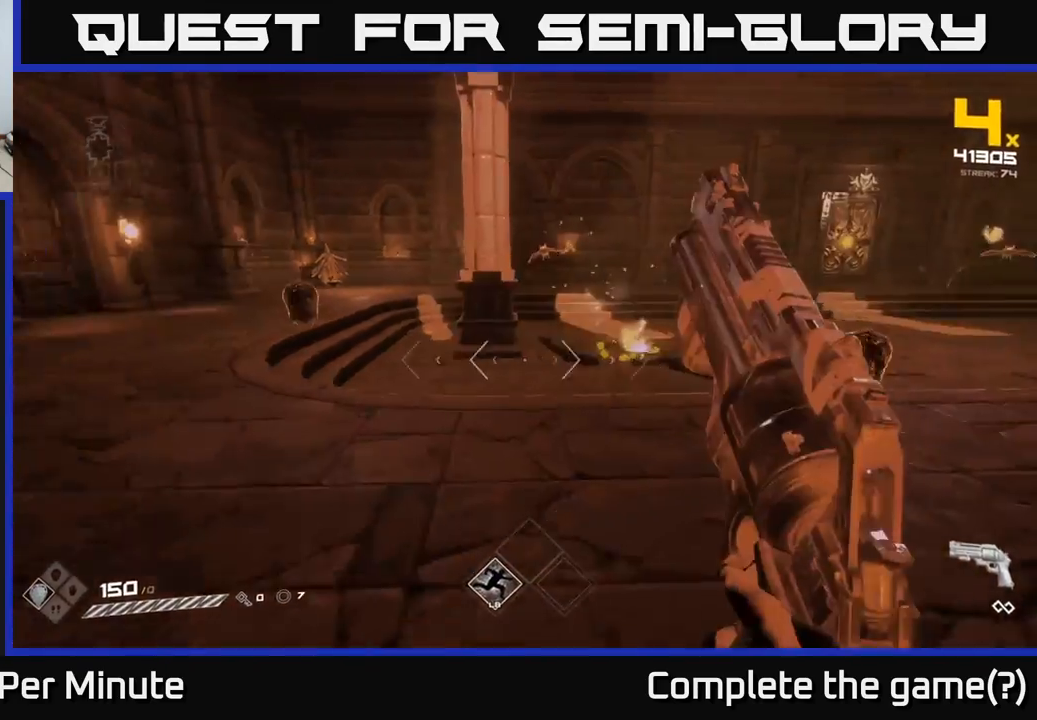
{"buttons": [], "left_stick": "left", "right_stick": "right", "events": [[133, "right_stick", "center"], [150, "left_stick", "up-left"], [217, "R2", "down"], [333, "R2", "up"], [350, "right_stick", "right"], [483, "left_stick", "left"]]}
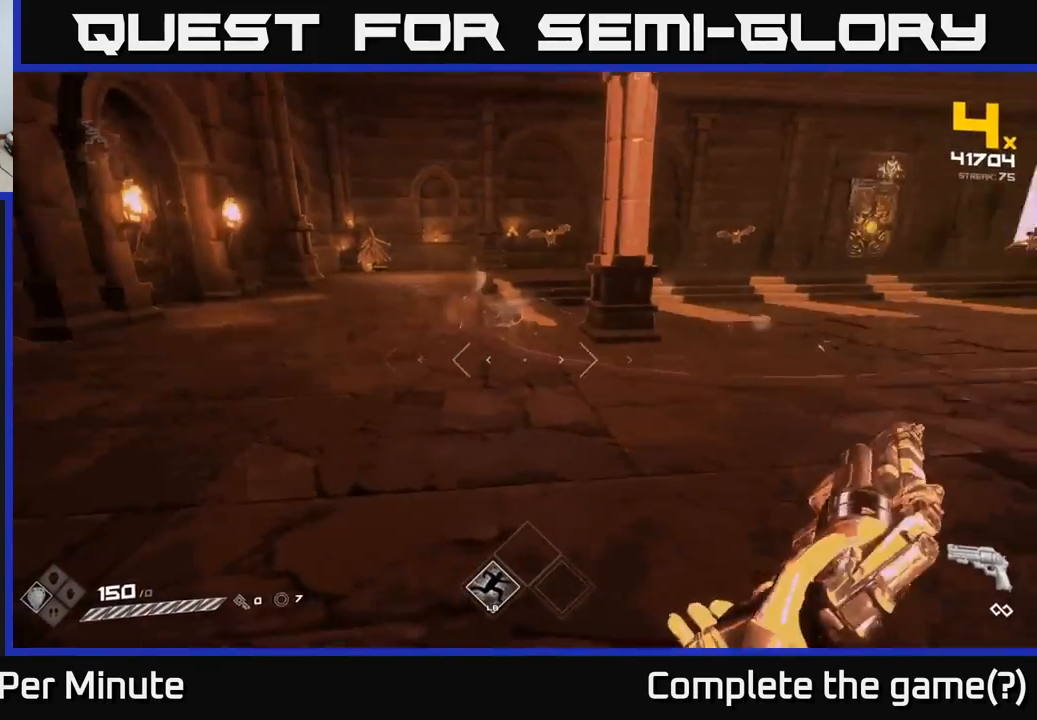
{"buttons": [], "left_stick": "up-left", "right_stick": "up-left", "events": [[250, "right_stick", "center"], [333, "left_stick", "up-left"], [433, "right_stick", "up-left"]]}
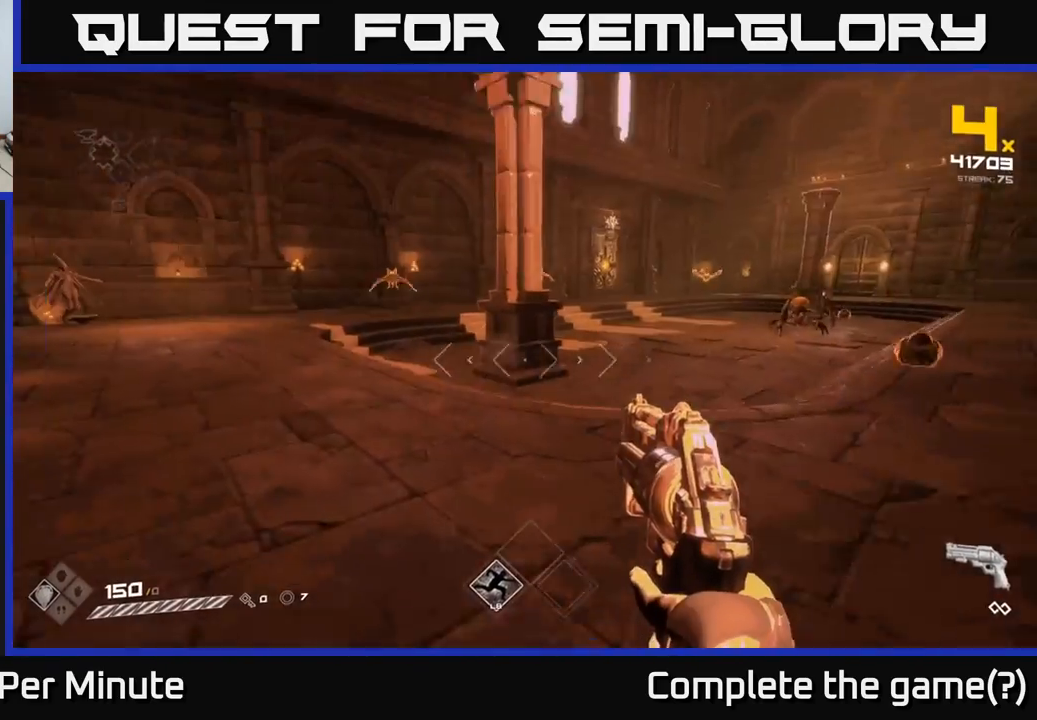
{"buttons": [], "left_stick": "up-left", "right_stick": "right", "events": [[83, "right_stick", "center"], [283, "R2", "down"], [317, "right_stick", "up-right"], [383, "R2", "up"], [467, "right_stick", "right"]]}
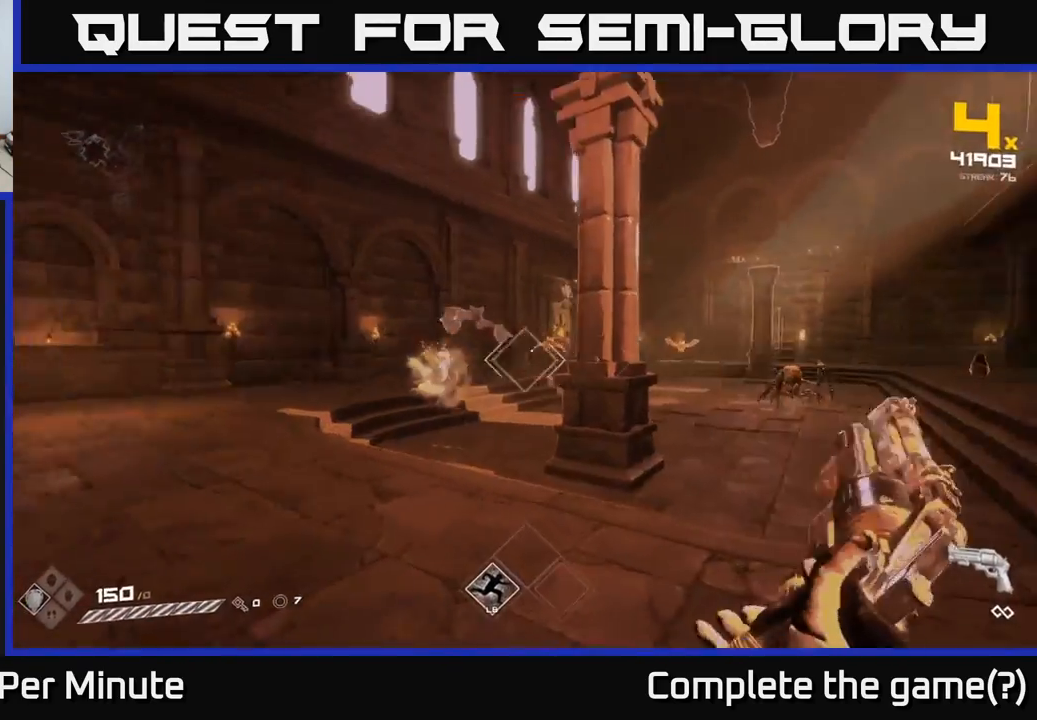
{"buttons": ["R2"], "left_stick": "up-left", "right_stick": "center", "events": [[133, "right_stick", "center"], [300, "right_stick", "up"], [417, "R2", "down"], [417, "right_stick", "center"]]}
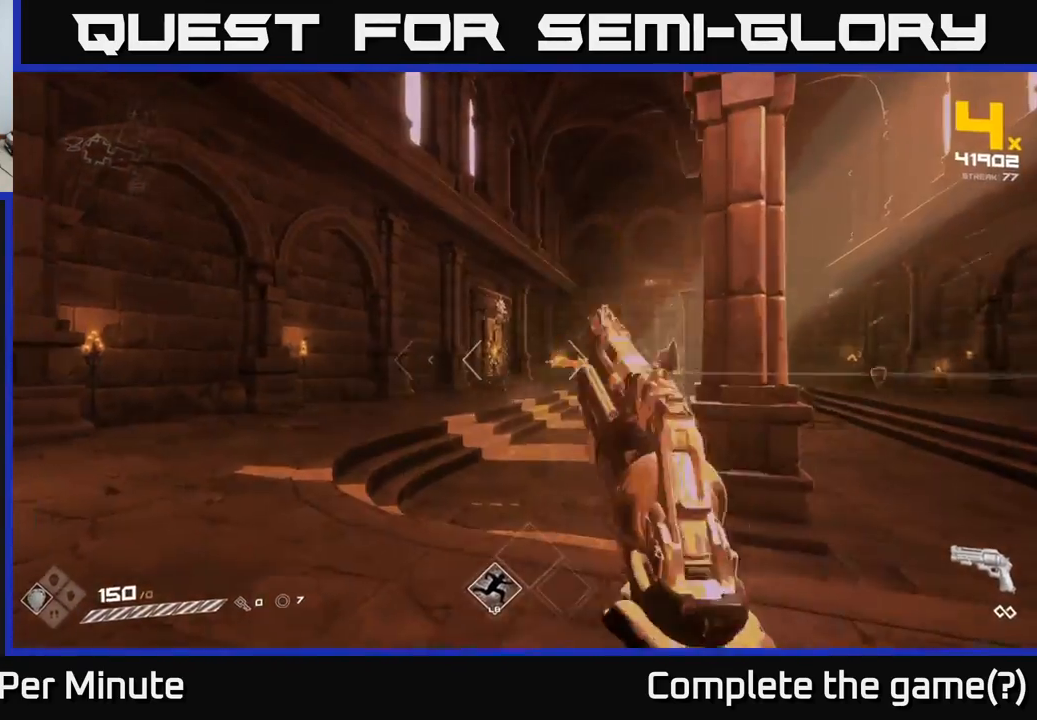
{"buttons": [], "left_stick": "up-left", "right_stick": "center", "events": [[17, "R2", "up"], [100, "right_stick", "right"], [333, "right_stick", "center"]]}
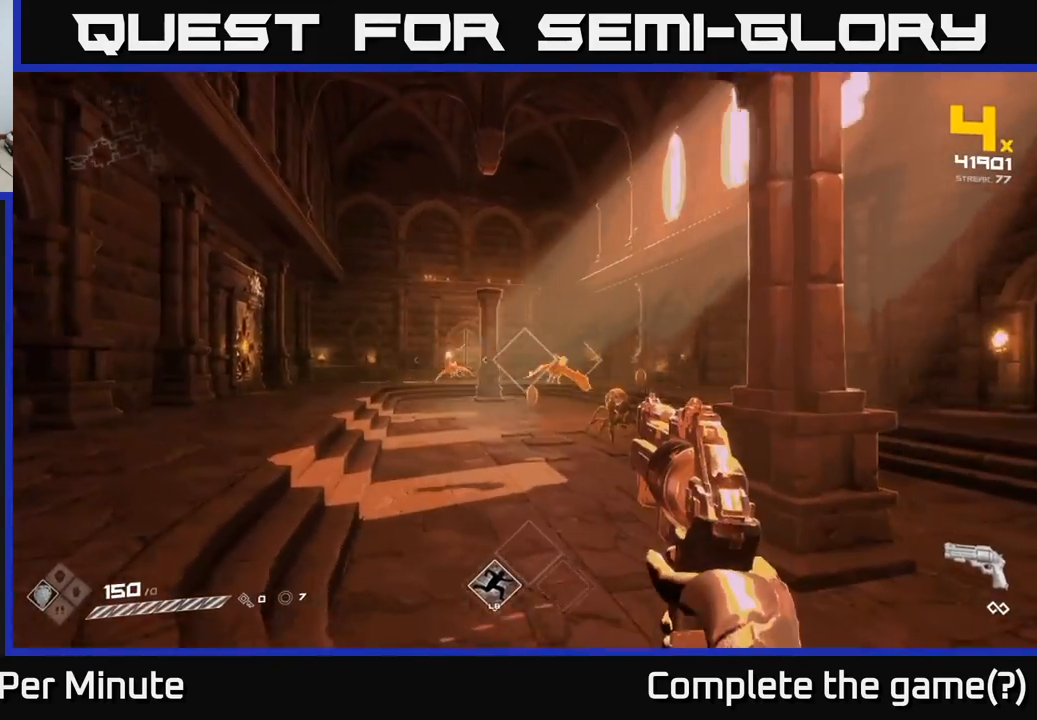
{"buttons": ["R2"], "left_stick": "up-left", "right_stick": "center", "events": [[17, "R2", "down"], [117, "R2", "up"], [183, "right_stick", "right"], [350, "right_stick", "center"], [417, "R2", "down"]]}
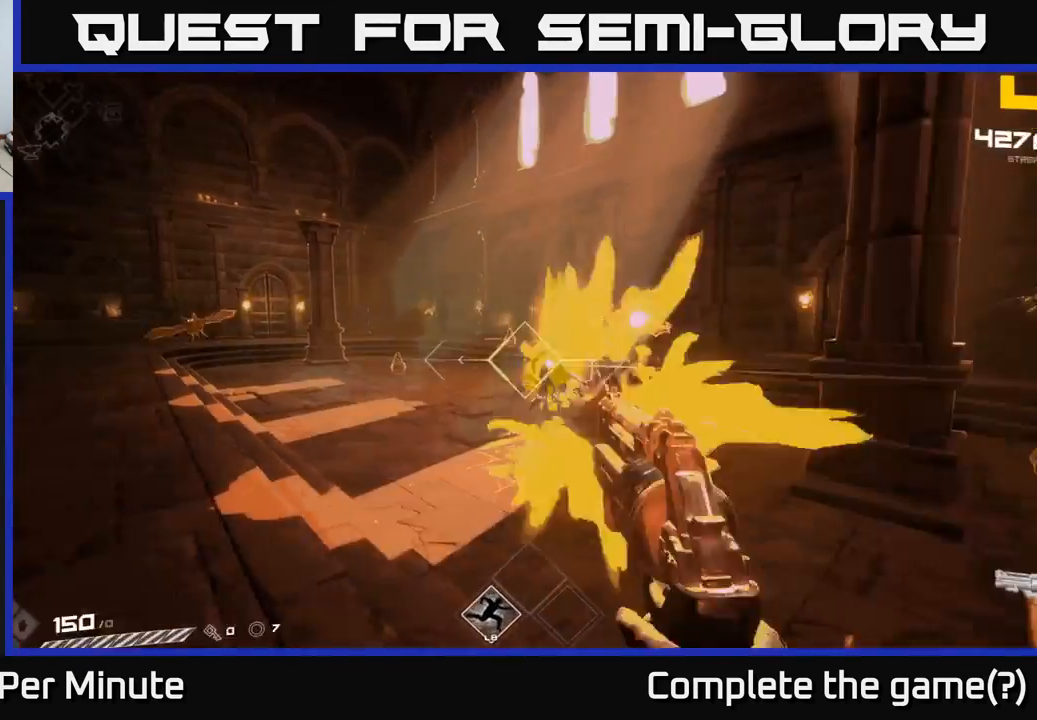
{"buttons": [], "left_stick": "up-left", "right_stick": "up-left", "events": [[33, "R2", "up"], [100, "right_stick", "right"], [250, "right_stick", "left"], [383, "right_stick", "up-left"]]}
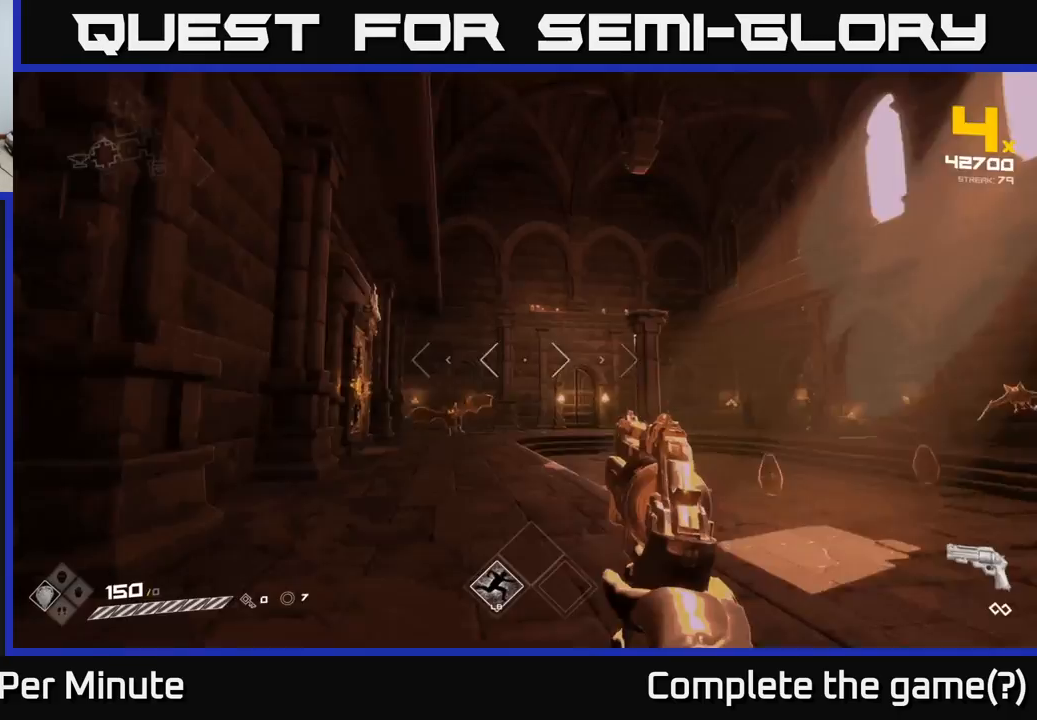
{"buttons": [], "left_stick": "up-left", "right_stick": "right", "events": [[17, "right_stick", "center"], [133, "R2", "down"], [150, "right_stick", "down-left"], [250, "left_stick", "up-right"], [267, "R2", "up"], [300, "right_stick", "center"], [450, "right_stick", "right"], [483, "left_stick", "up-left"]]}
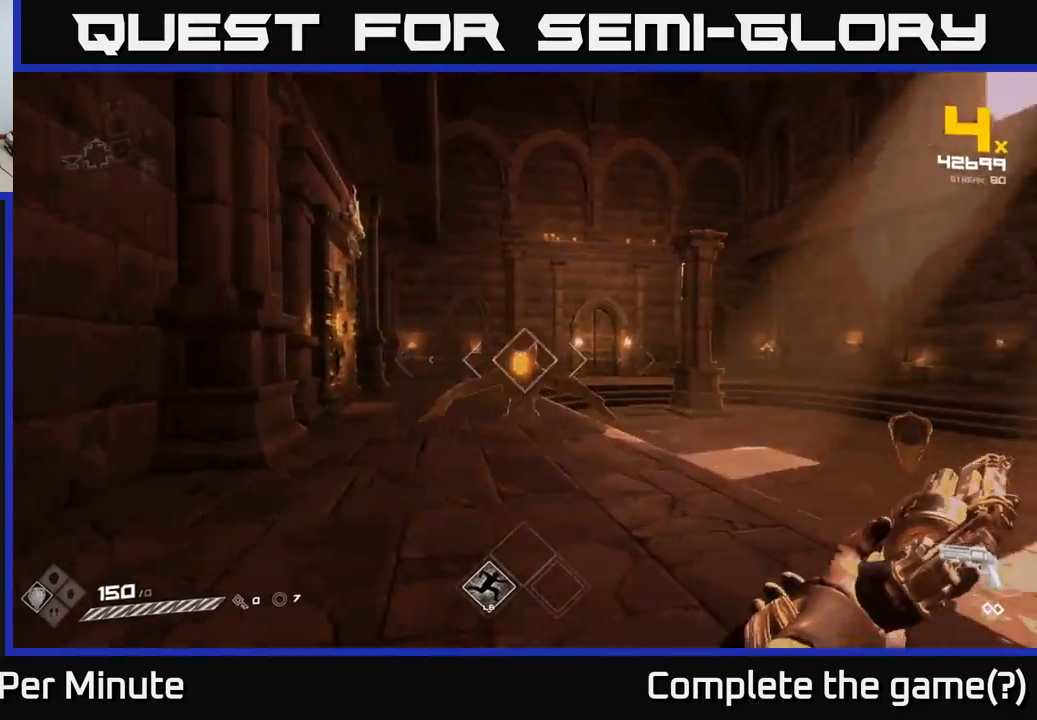
{"buttons": [], "left_stick": "up-left", "right_stick": "right", "events": [[50, "R2", "down"], [133, "R2", "up"], [133, "right_stick", "down-right"], [267, "right_stick", "right"], [317, "R2", "down"], [433, "R2", "up"]]}
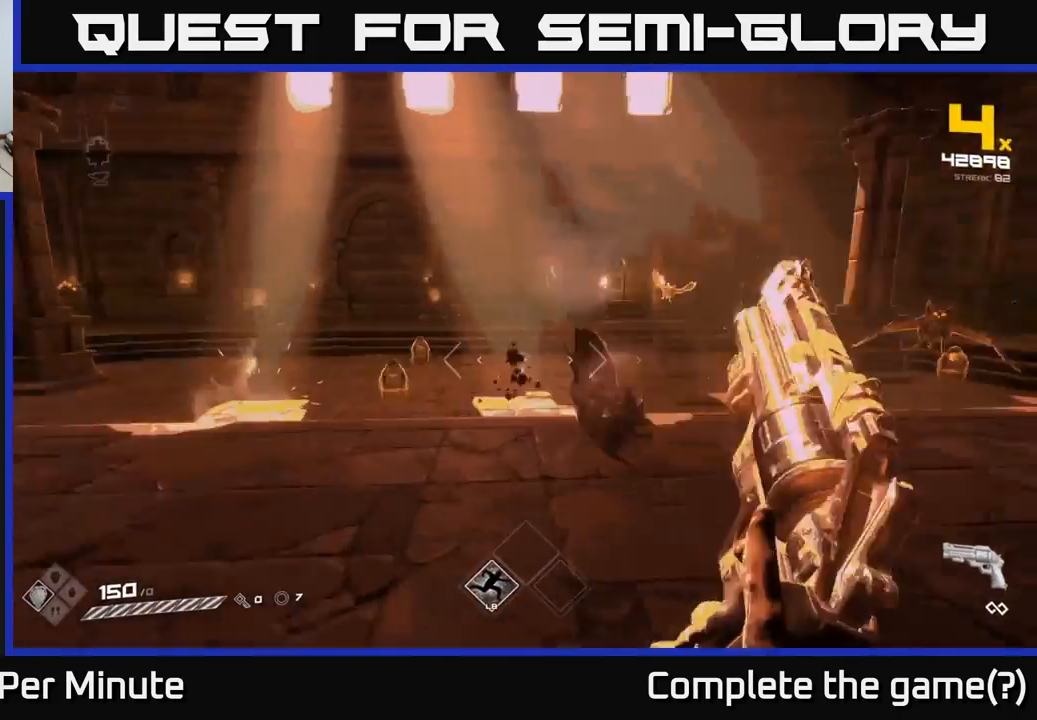
{"buttons": ["R2"], "left_stick": "left", "right_stick": "down", "events": [[100, "right_stick", "center"], [400, "right_stick", "down"], [433, "left_stick", "left"], [467, "R2", "down"]]}